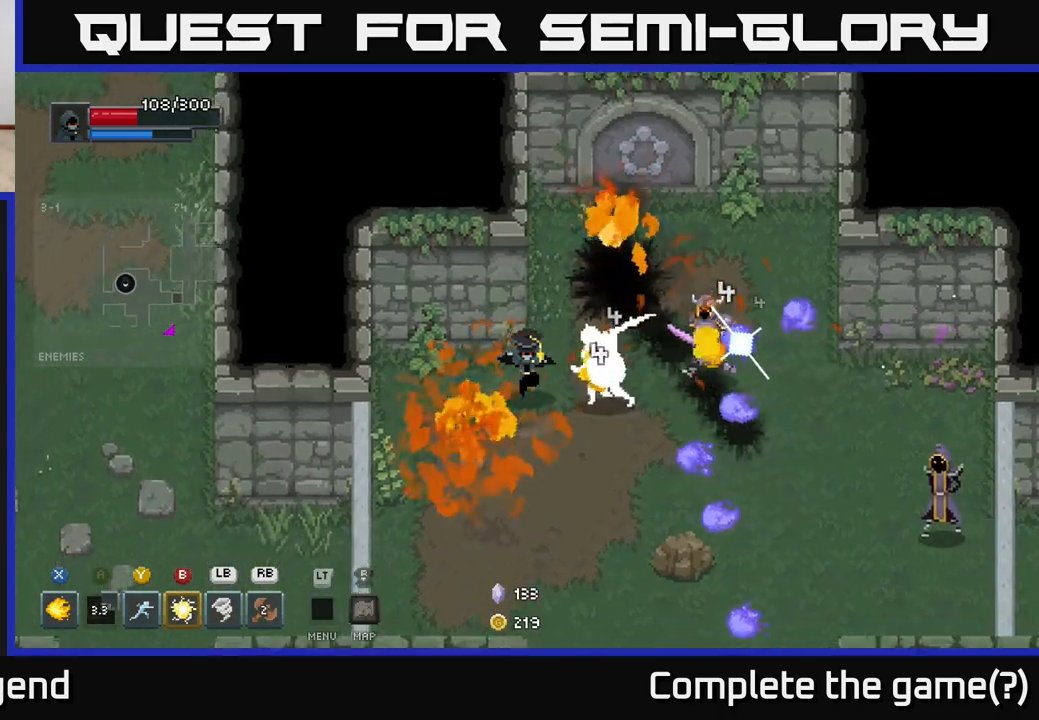
Gameplay with a controller (Xbox layout); each line is a JSON object with the inputs held at the frame after it. "events" lists button and stick changes between this image and that frame as [ms after this image, input, new state], when the widget could be followed in between.
{"buttons": [], "left_stick": "down-left", "right_stick": "center", "events": []}
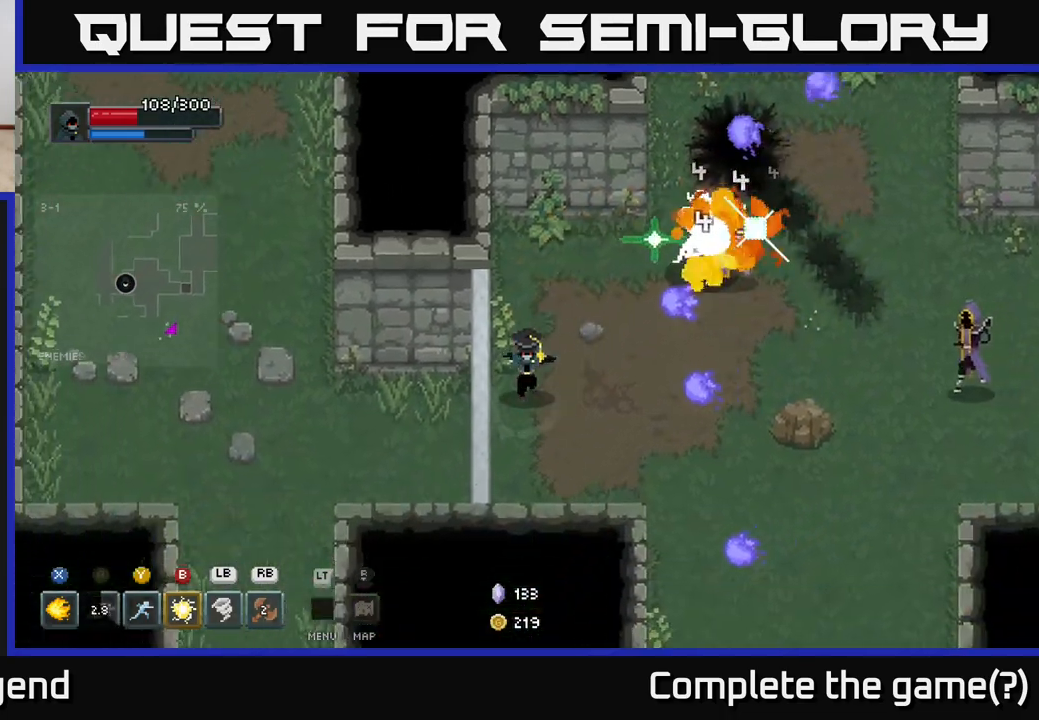
{"buttons": [], "left_stick": "up", "right_stick": "center", "events": [[317, "left_stick", "up-left"], [417, "left_stick", "up"]]}
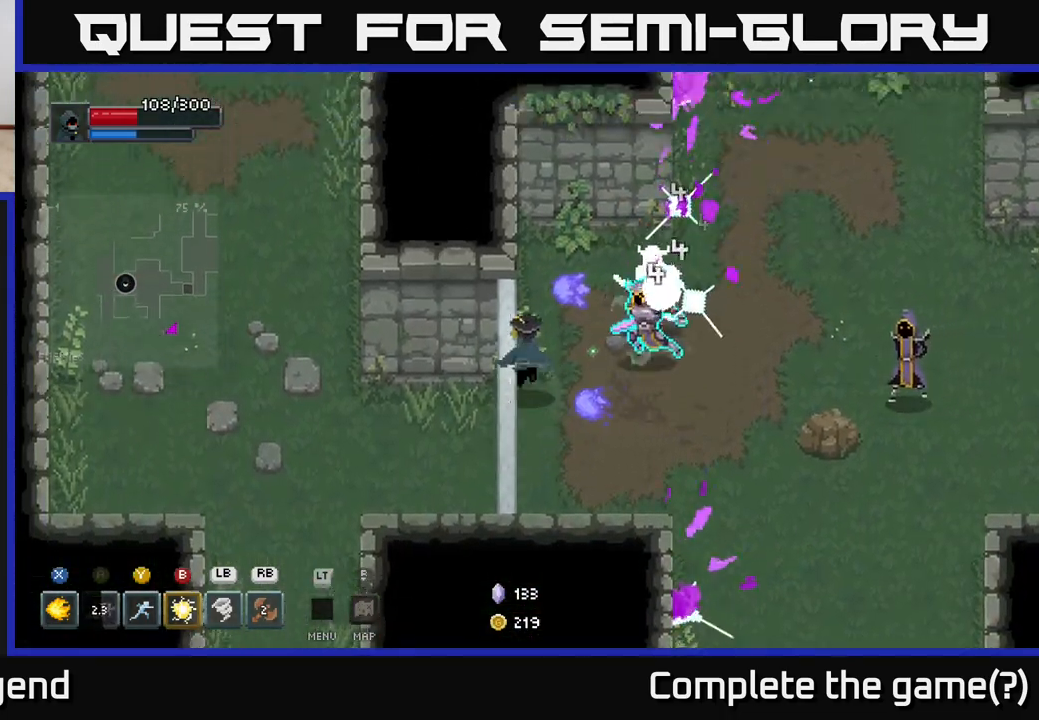
{"buttons": ["A"], "left_stick": "right", "right_stick": "center", "events": [[100, "left_stick", "right"], [133, "X", "down"], [433, "A", "down"], [467, "X", "up"]]}
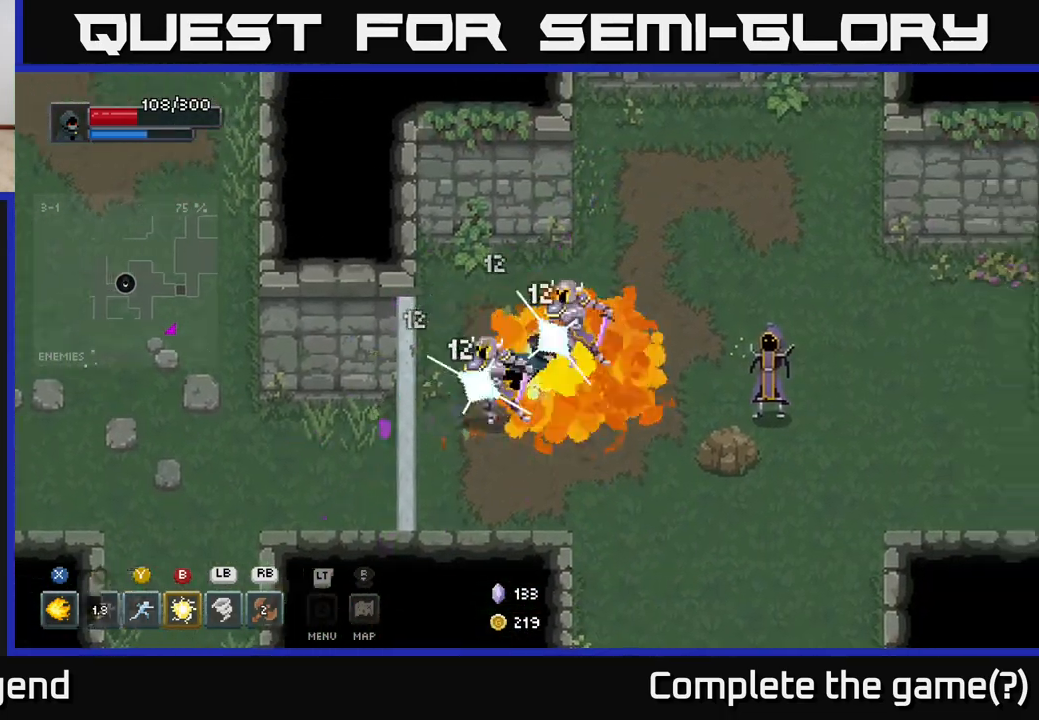
{"buttons": [], "left_stick": "right", "right_stick": "center", "events": [[50, "A", "up"], [133, "A", "down"], [250, "A", "up"], [333, "A", "down"], [467, "A", "up"]]}
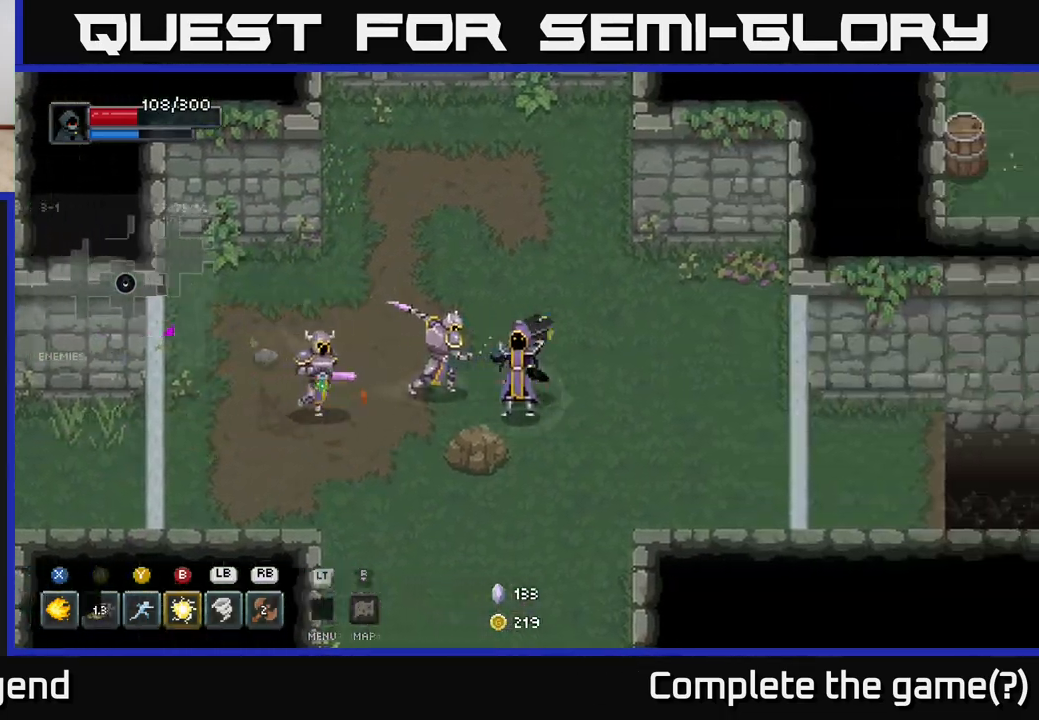
{"buttons": [], "left_stick": "right", "right_stick": "center", "events": [[83, "A", "down"], [217, "A", "up"]]}
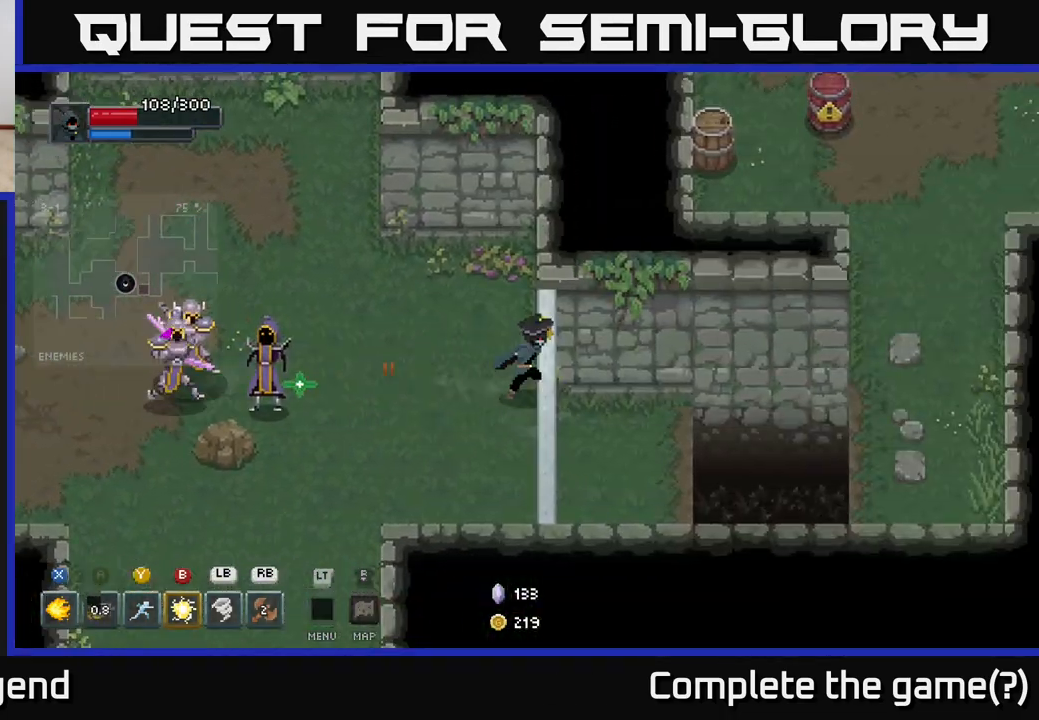
{"buttons": [], "left_stick": "center", "right_stick": "center", "events": [[150, "left_stick", "left"], [217, "L1", "down"], [333, "L1", "up"], [417, "left_stick", "center"]]}
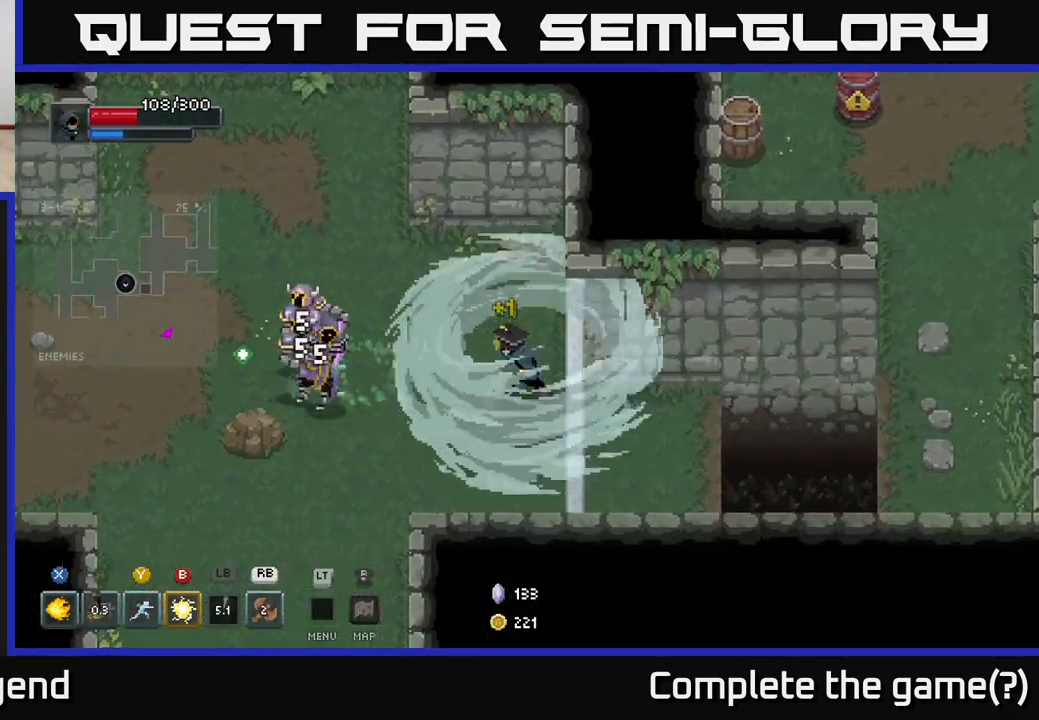
{"buttons": [], "left_stick": "left", "right_stick": "center", "events": [[283, "Y", "down"], [283, "left_stick", "left"], [367, "Y", "up"]]}
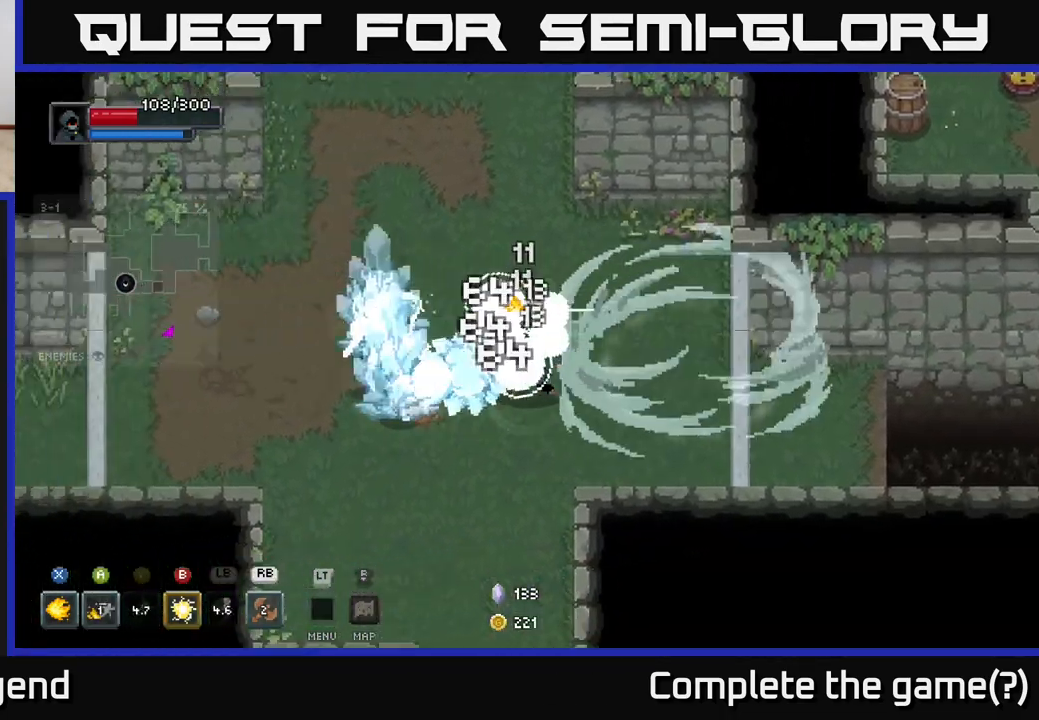
{"buttons": [], "left_stick": "left", "right_stick": "center", "events": [[50, "left_stick", "center"], [283, "left_stick", "left"]]}
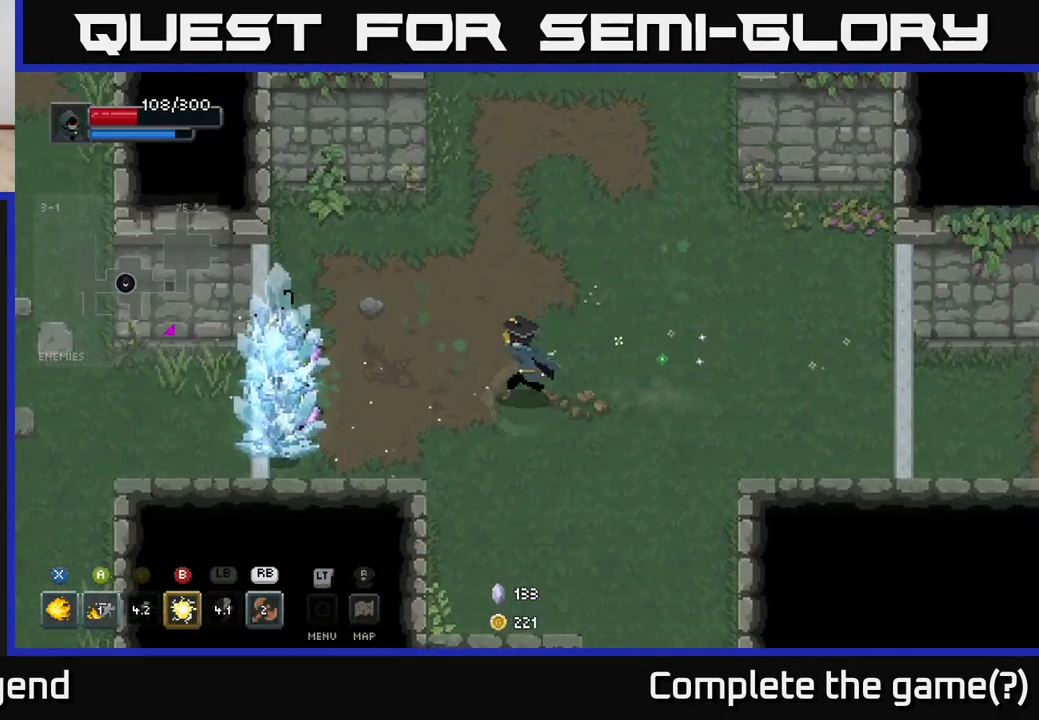
{"buttons": ["X"], "left_stick": "left", "right_stick": "center", "events": [[17, "X", "down"]]}
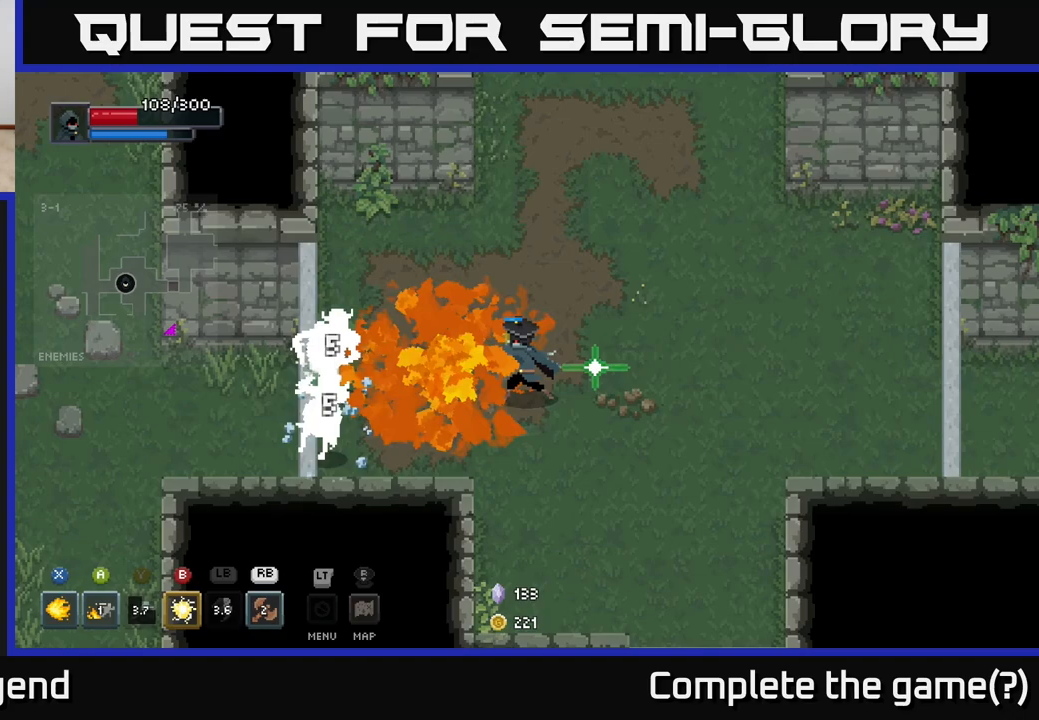
{"buttons": [], "left_stick": "center", "right_stick": "center", "events": [[200, "left_stick", "center"], [433, "X", "up"]]}
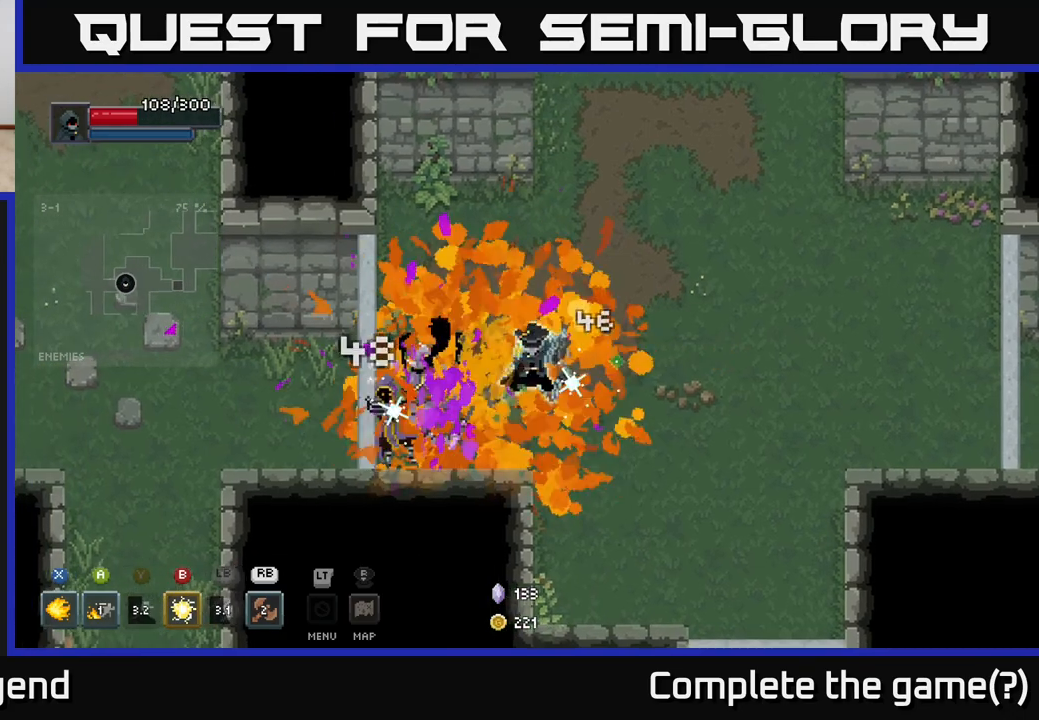
{"buttons": [], "left_stick": "center", "right_stick": "center", "events": [[67, "left_stick", "left"], [100, "B", "down"], [183, "B", "up"], [267, "left_stick", "center"]]}
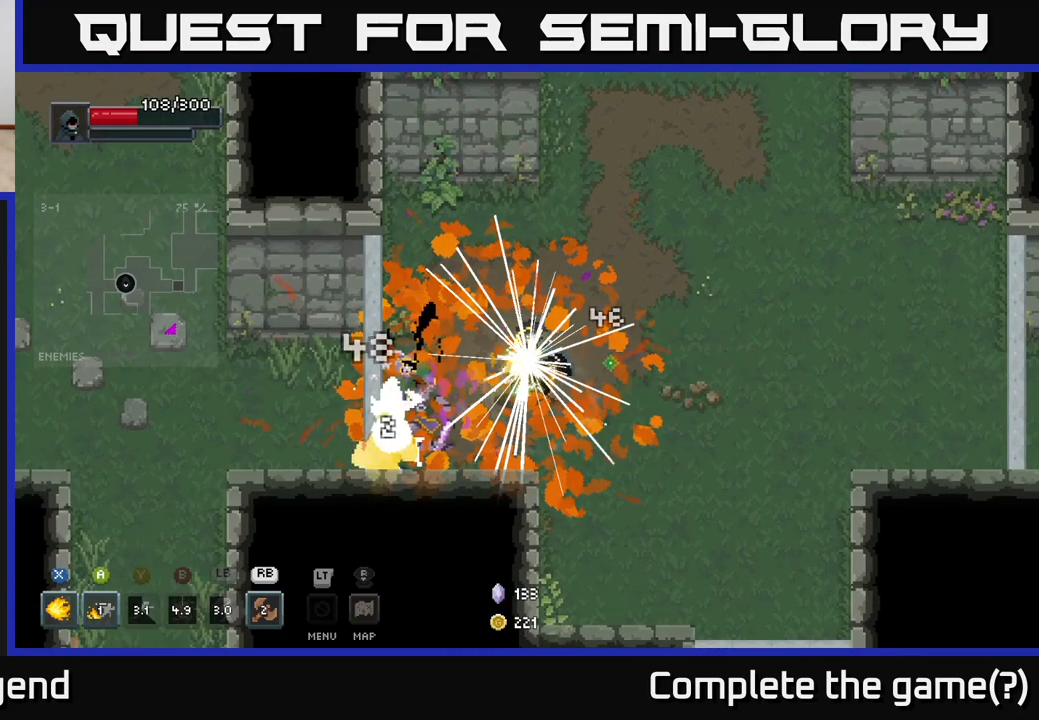
{"buttons": [], "left_stick": "down-left", "right_stick": "center", "events": [[233, "left_stick", "down-left"]]}
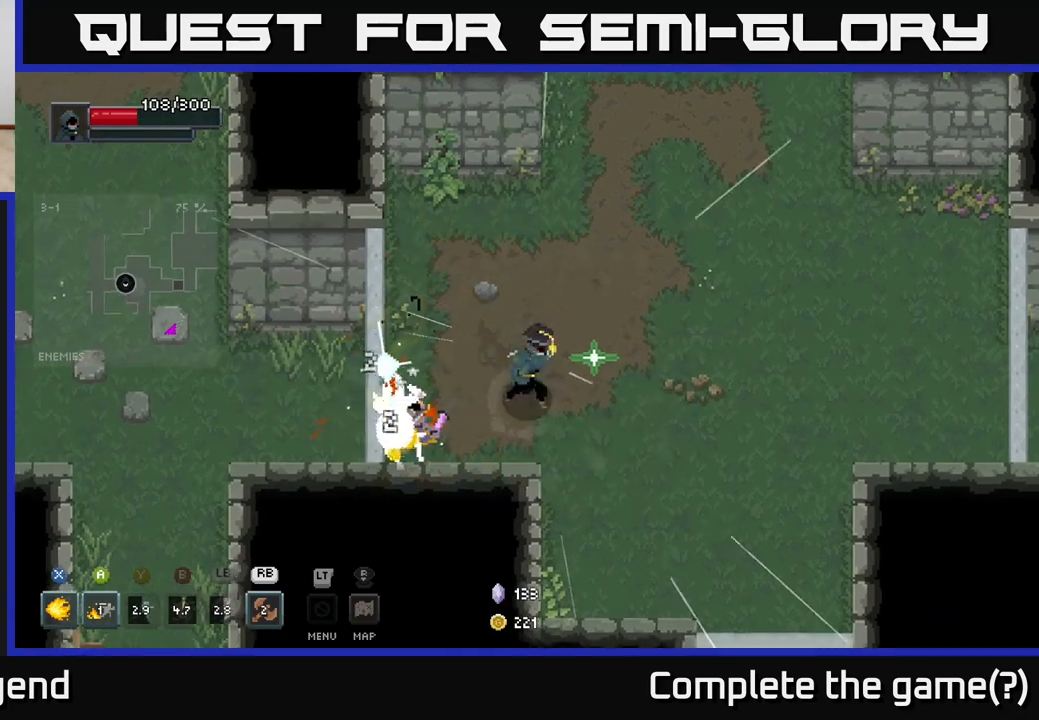
{"buttons": ["X"], "left_stick": "center", "right_stick": "center", "events": [[17, "X", "down"], [283, "left_stick", "center"]]}
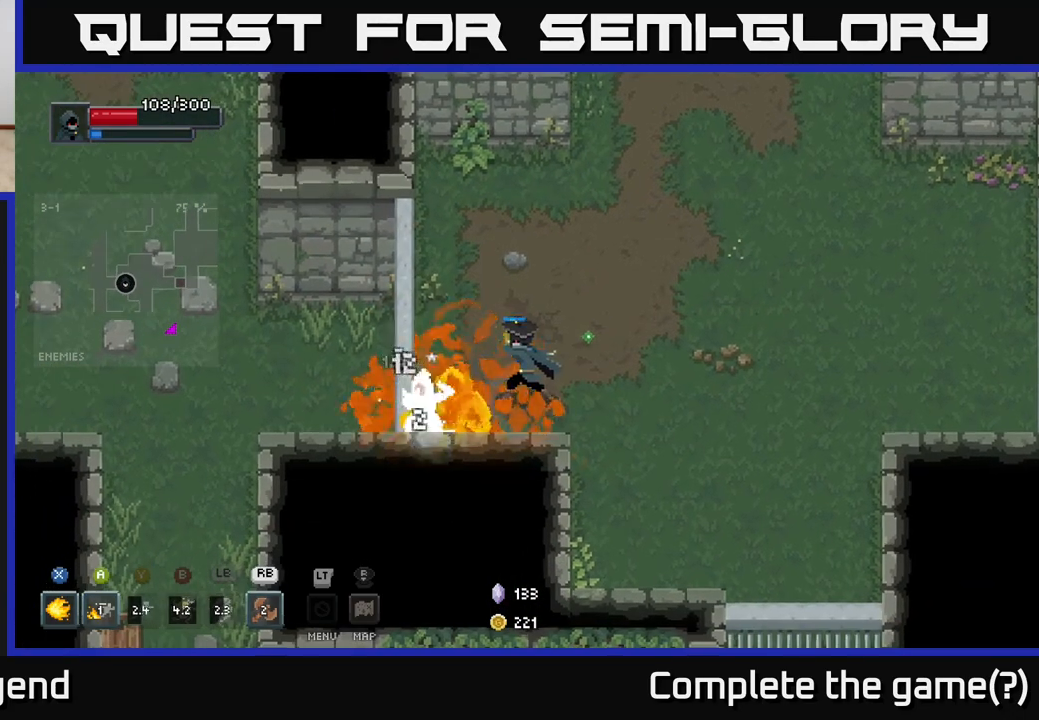
{"buttons": [], "left_stick": "center", "right_stick": "center", "events": [[500, "X", "up"]]}
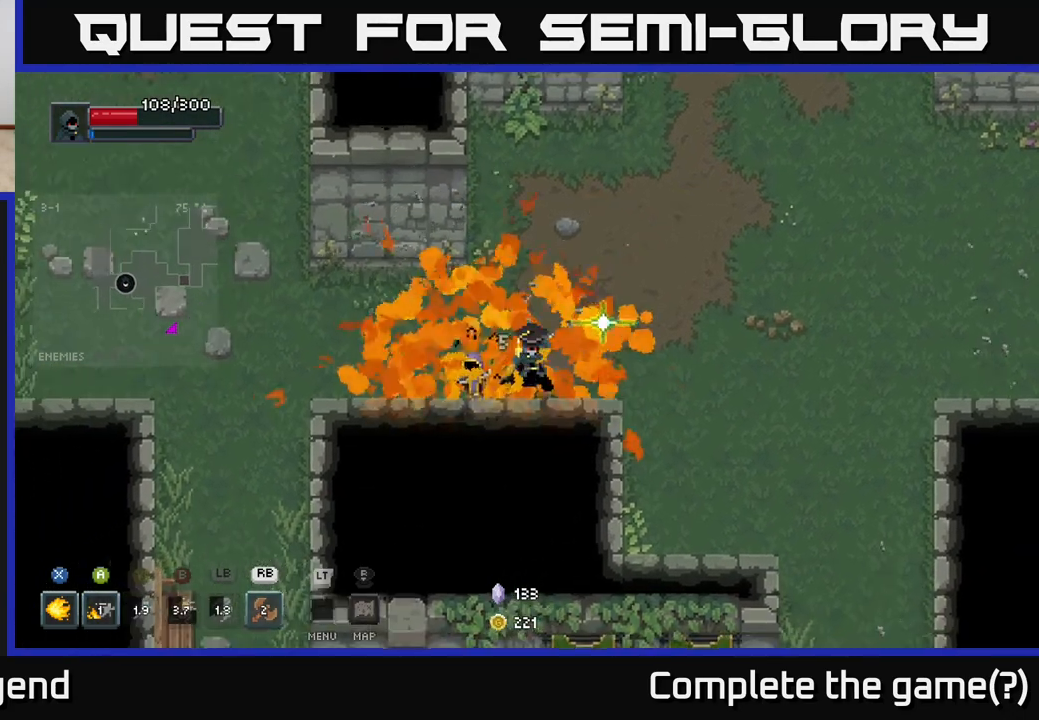
{"buttons": [], "left_stick": "right", "right_stick": "center", "events": [[33, "left_stick", "up-right"], [350, "left_stick", "right"]]}
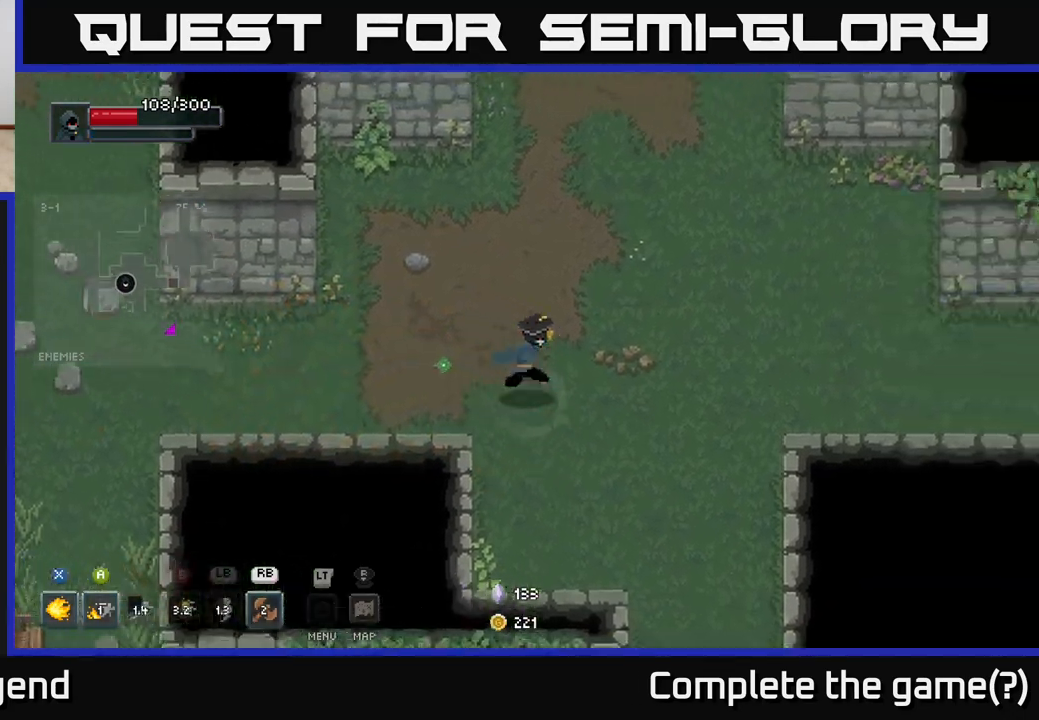
{"buttons": [], "left_stick": "up", "right_stick": "center", "events": [[17, "left_stick", "down-right"], [367, "left_stick", "up-right"], [417, "left_stick", "up"]]}
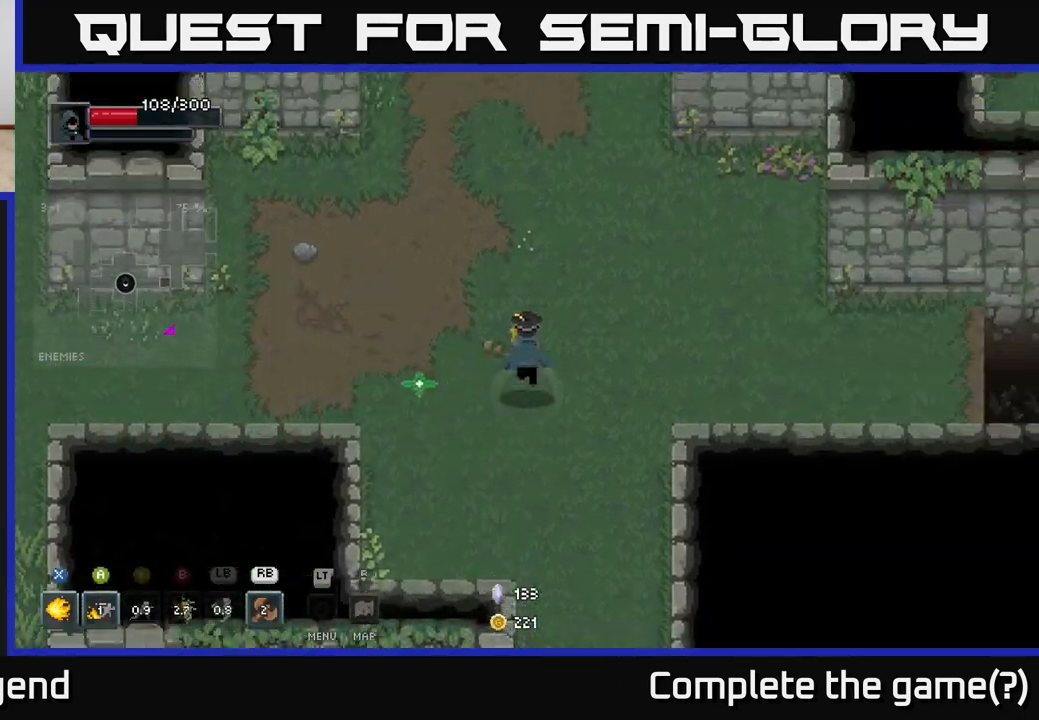
{"buttons": [], "left_stick": "center", "right_stick": "center", "events": [[67, "left_stick", "center"], [167, "L2", "down"], [283, "L2", "up"]]}
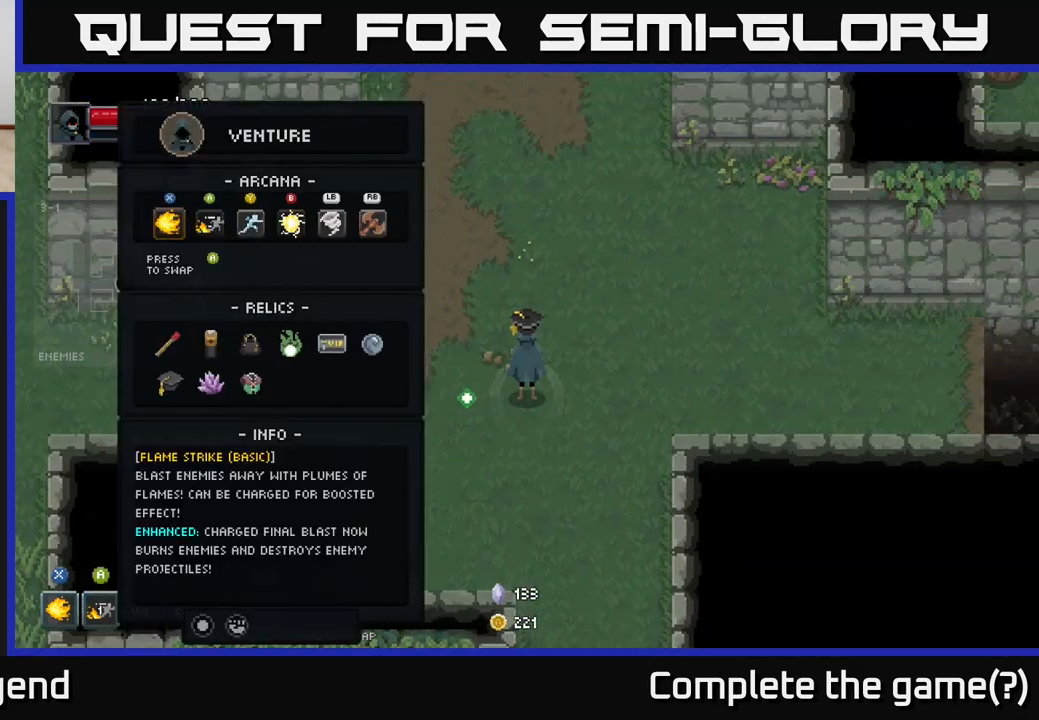
{"buttons": [], "left_stick": "center", "right_stick": "center", "events": [[317, "L2", "down"], [433, "L2", "up"]]}
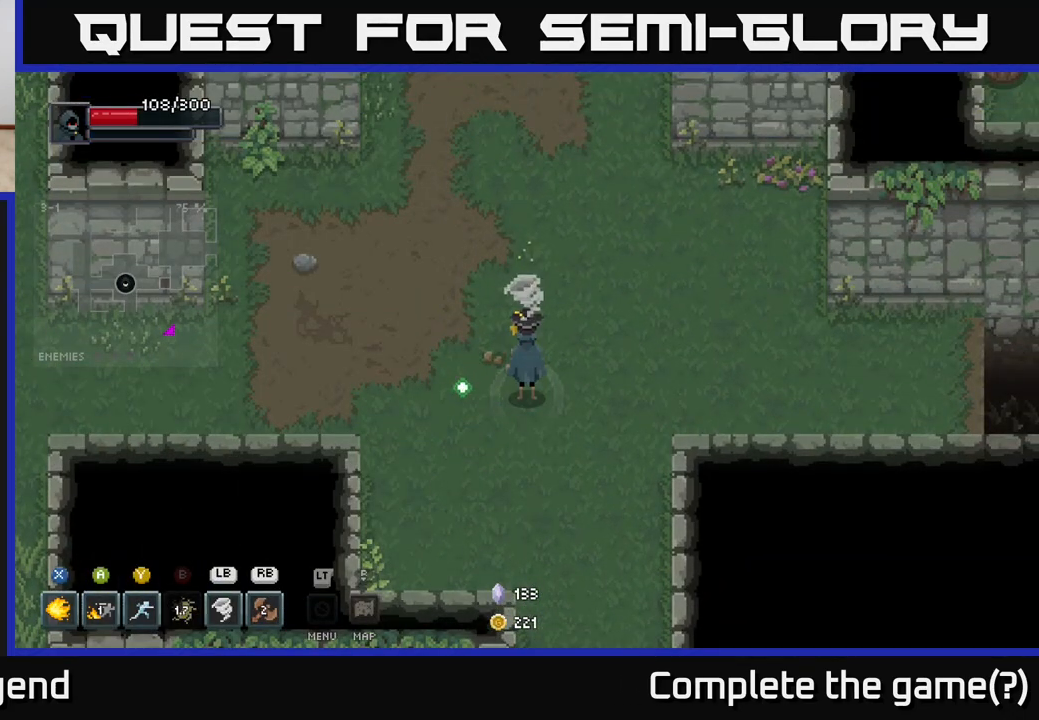
{"buttons": [], "left_stick": "center", "right_stick": "center", "events": []}
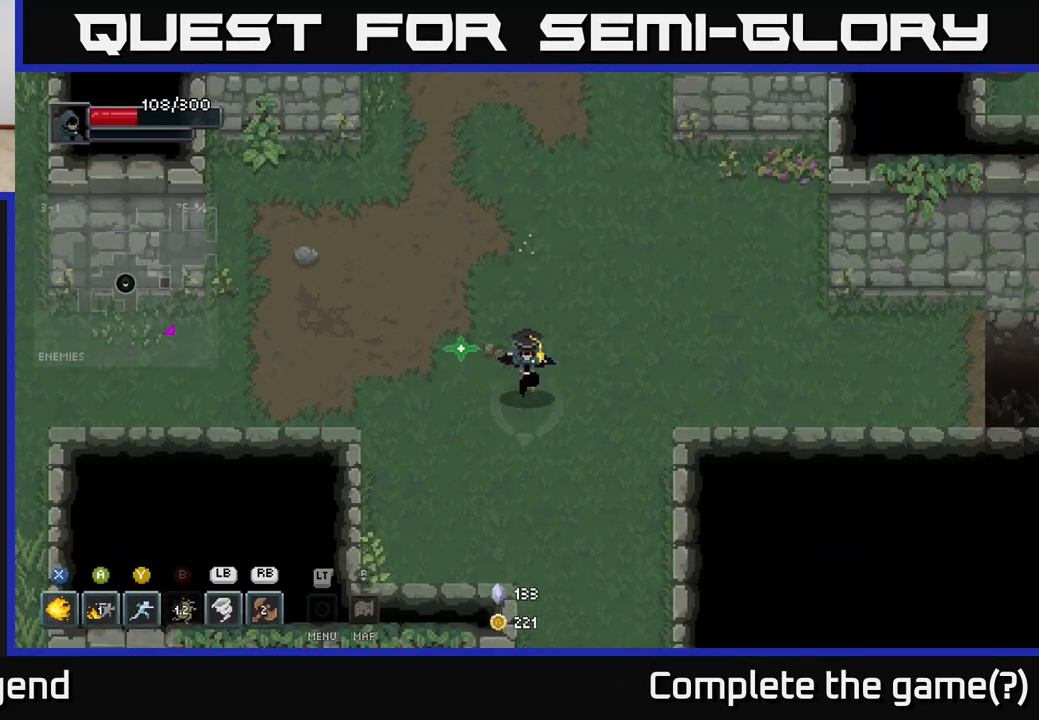
{"buttons": [], "left_stick": "center", "right_stick": "center", "events": [[17, "left_stick", "down"], [317, "left_stick", "center"]]}
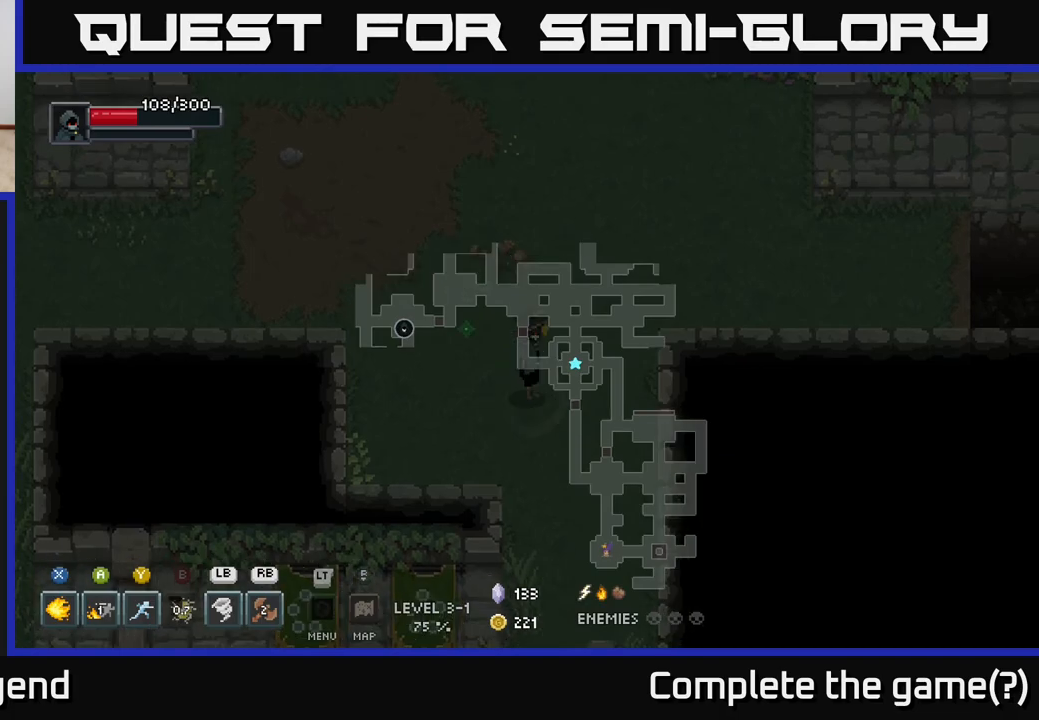
{"buttons": [], "left_stick": "down", "right_stick": "center", "events": [[217, "left_stick", "down"]]}
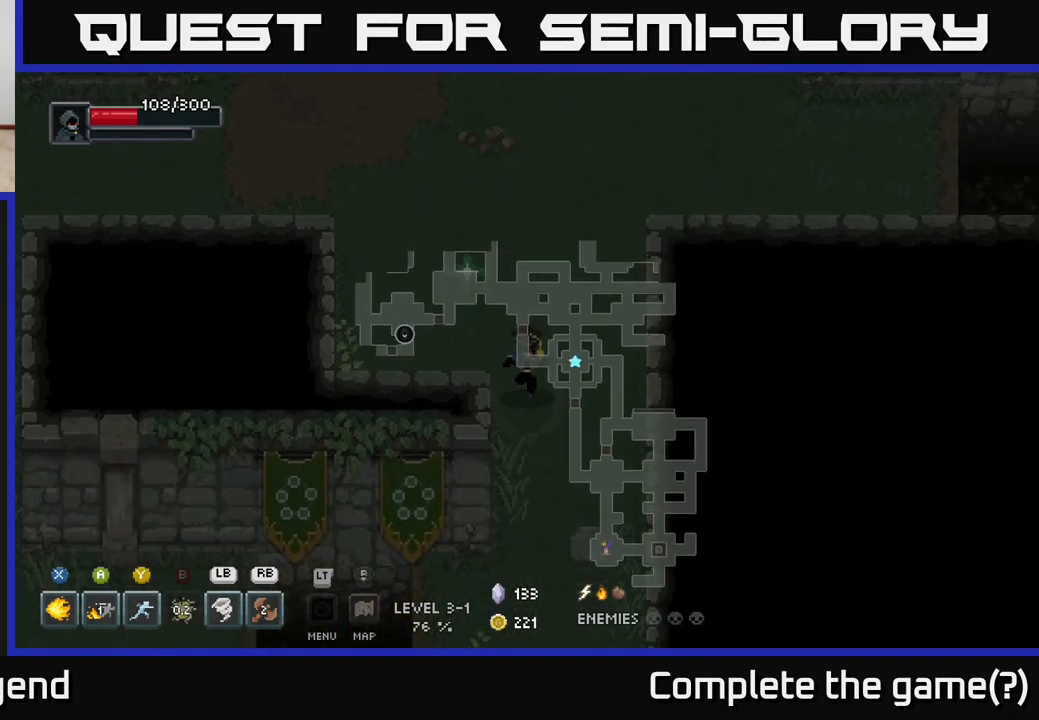
{"buttons": [], "left_stick": "down", "right_stick": "center", "events": []}
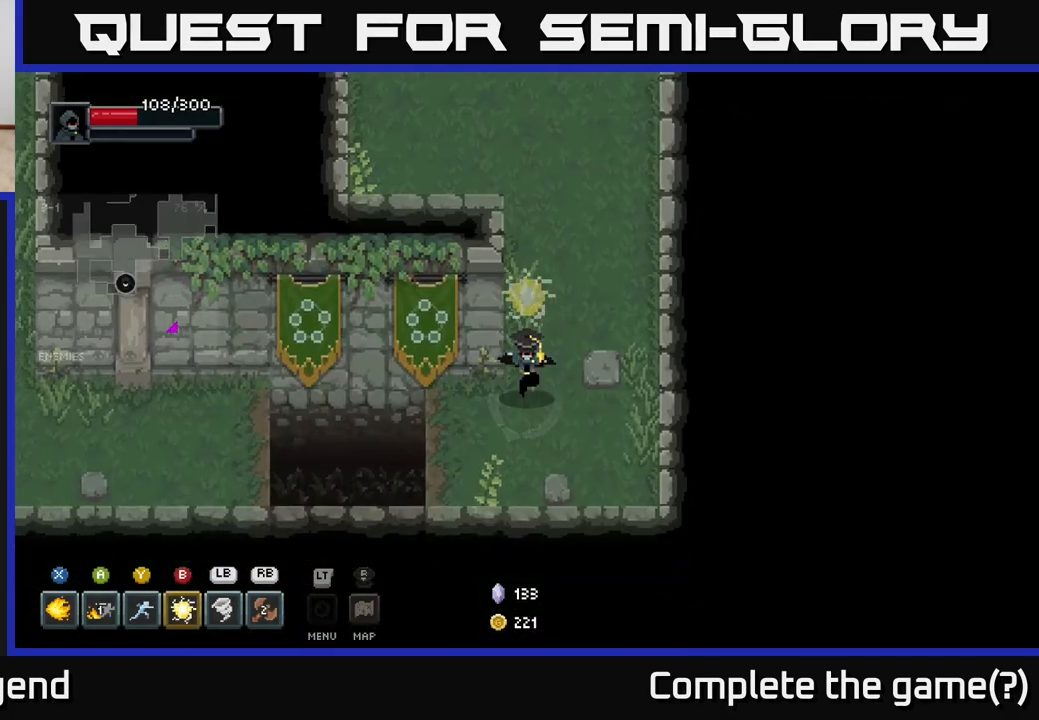
{"buttons": ["A"], "left_stick": "left", "right_stick": "center", "events": [[50, "left_stick", "down-left"], [233, "left_stick", "left"], [383, "A", "down"]]}
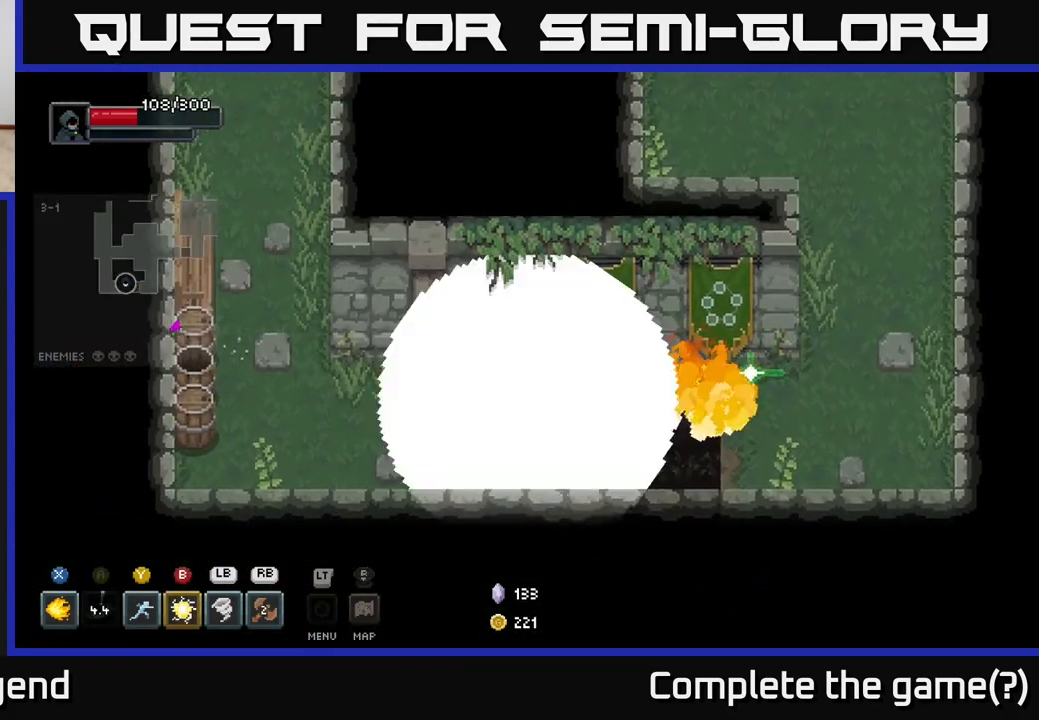
{"buttons": [], "left_stick": "left", "right_stick": "center", "events": [[33, "A", "up"]]}
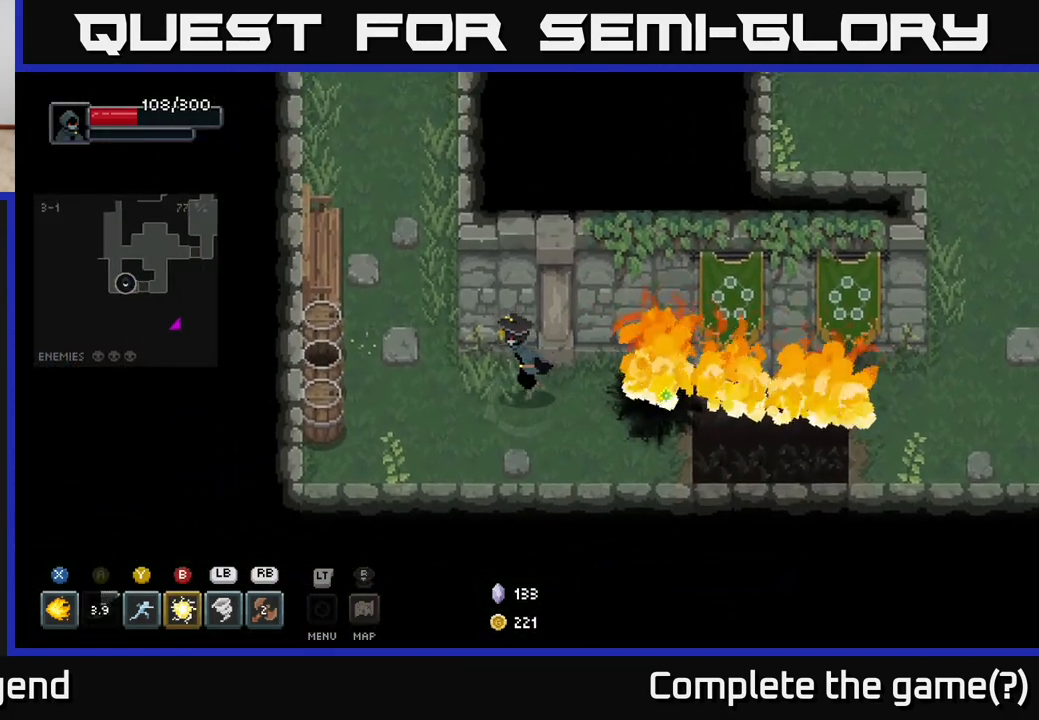
{"buttons": [], "left_stick": "left", "right_stick": "center", "events": [[50, "left_stick", "down-left"], [450, "left_stick", "left"]]}
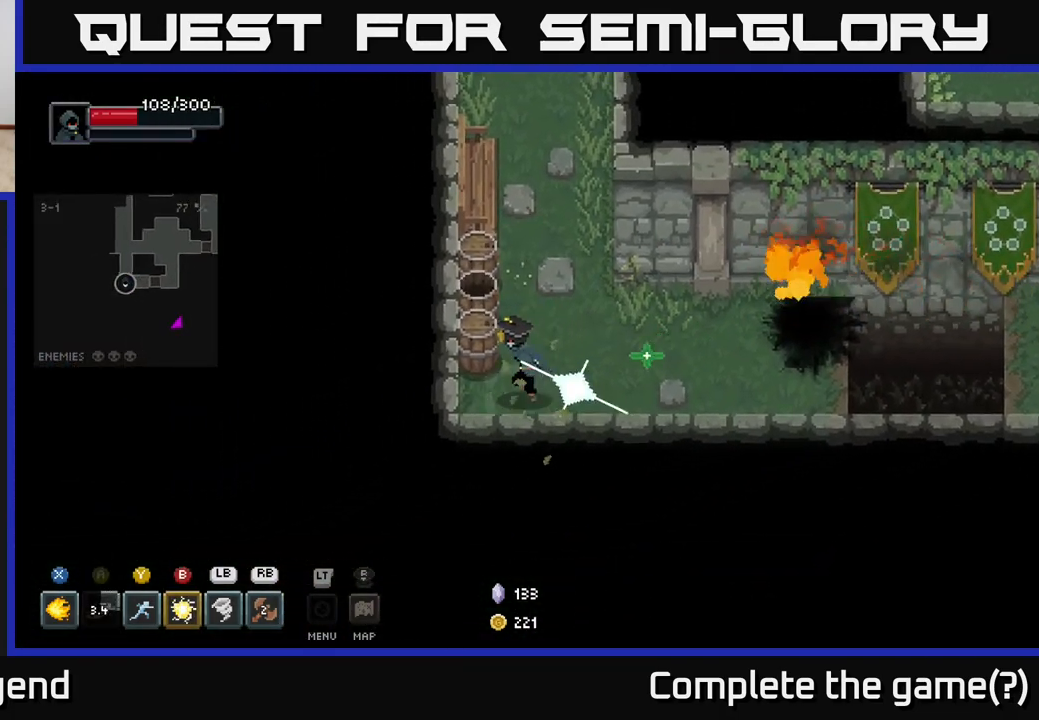
{"buttons": [], "left_stick": "up", "right_stick": "center", "events": [[33, "left_stick", "up-left"], [150, "left_stick", "up"]]}
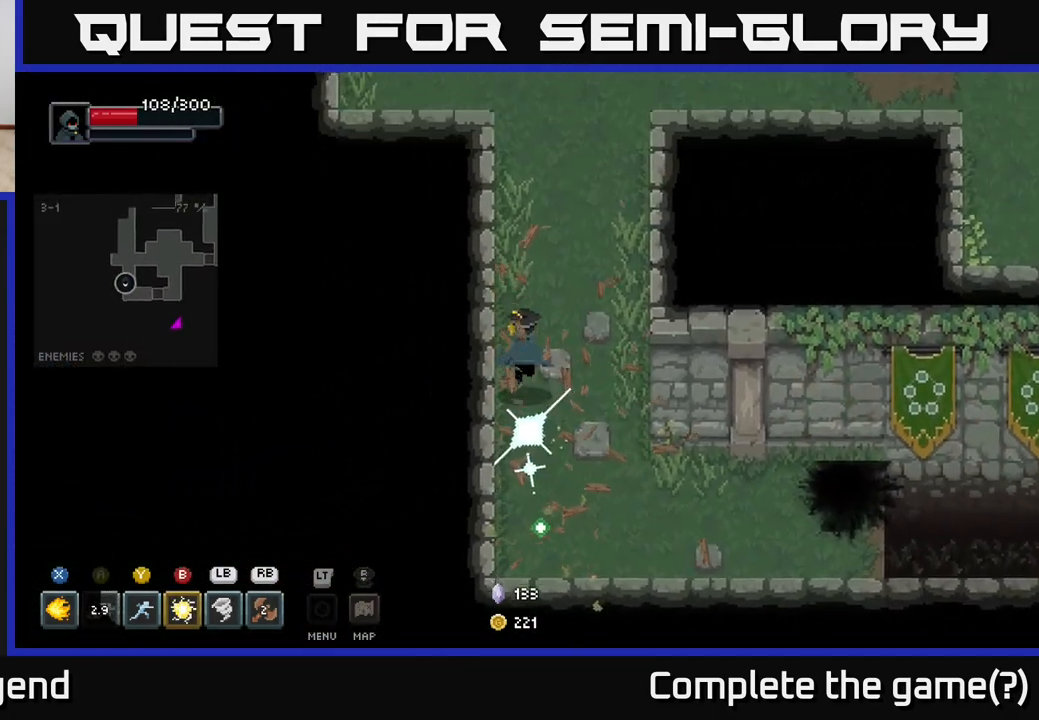
{"buttons": [], "left_stick": "up", "right_stick": "center", "events": []}
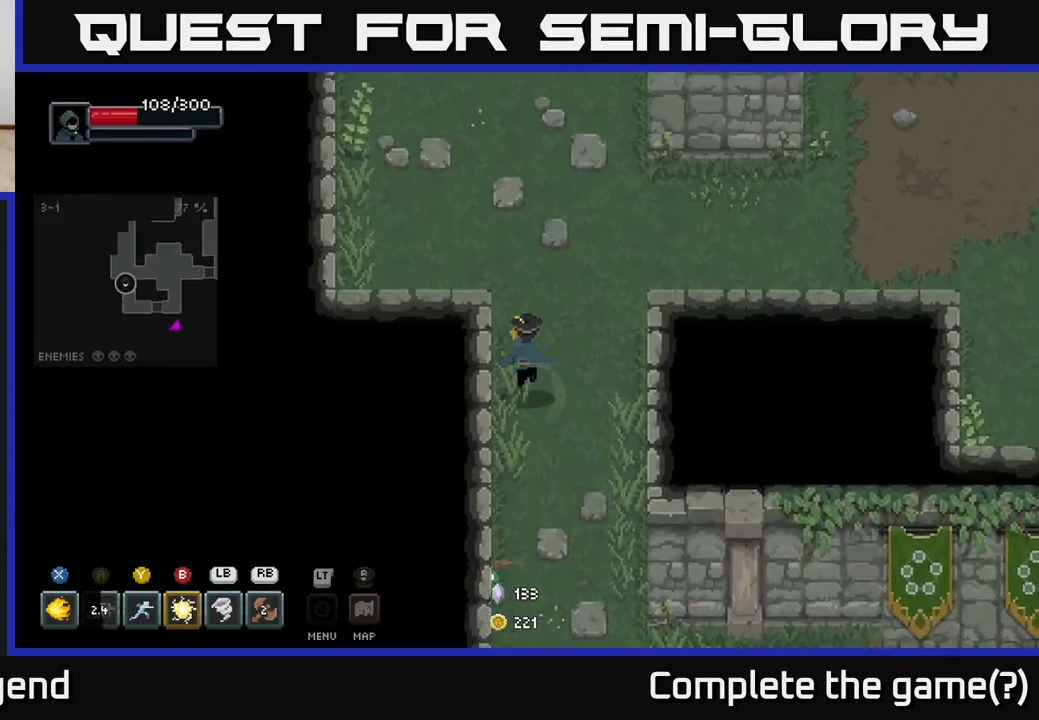
{"buttons": [], "left_stick": "up", "right_stick": "center", "events": [[17, "left_stick", "up-right"], [317, "left_stick", "up-left"], [483, "left_stick", "up"]]}
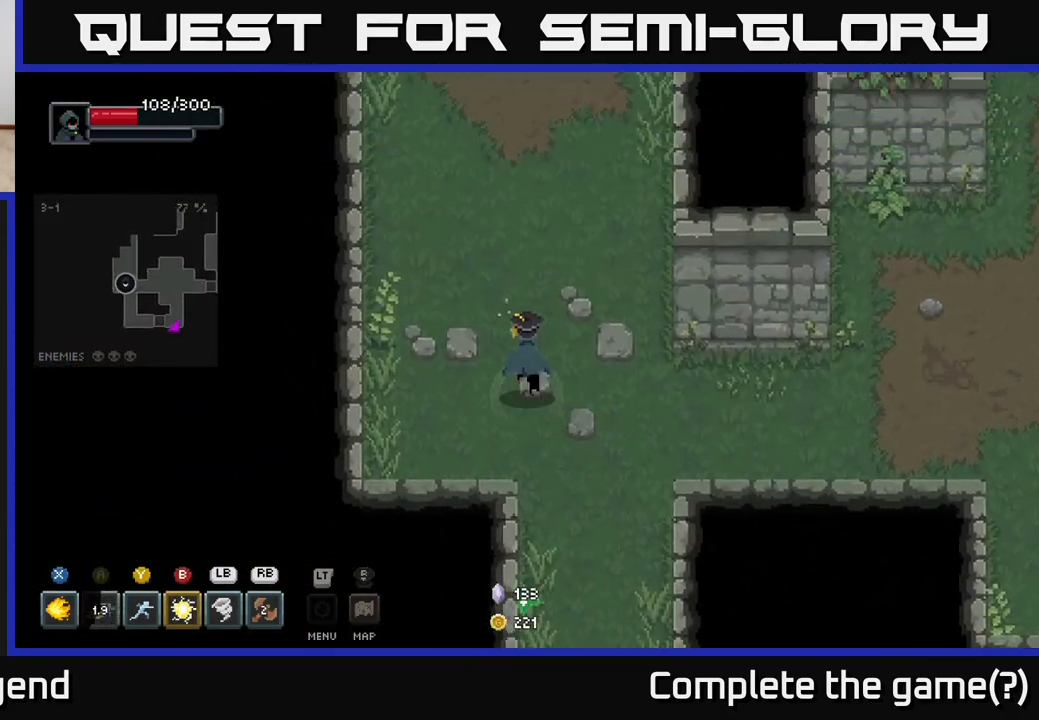
{"buttons": [], "left_stick": "up", "right_stick": "center", "events": []}
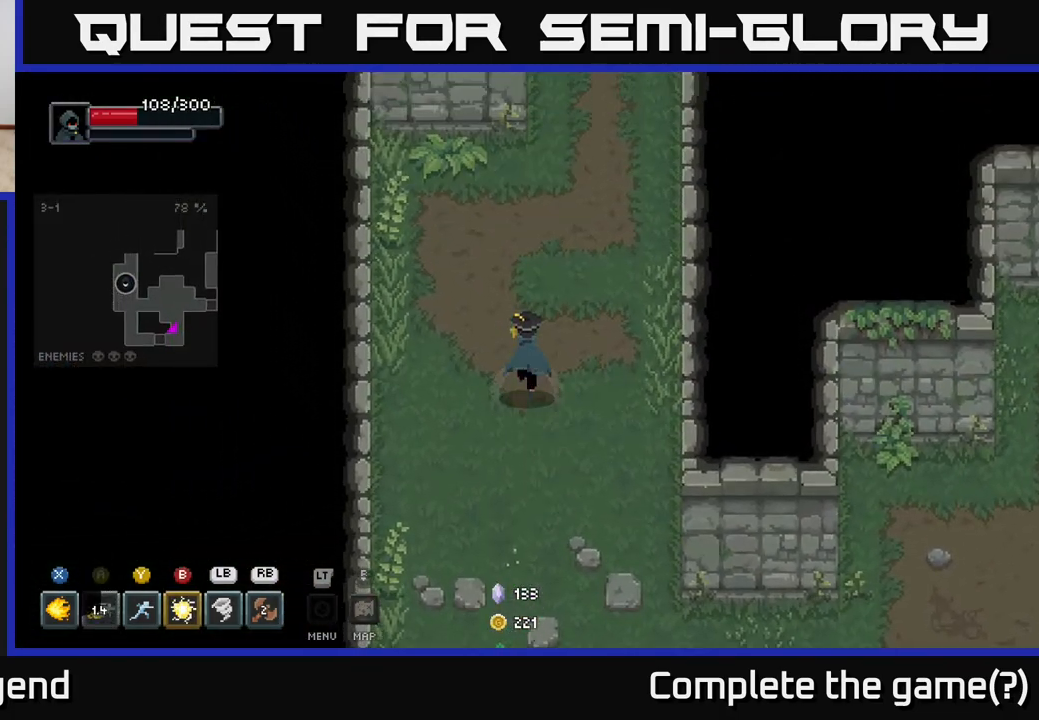
{"buttons": [], "left_stick": "up-right", "right_stick": "center", "events": [[300, "left_stick", "up-left"], [483, "left_stick", "up-right"]]}